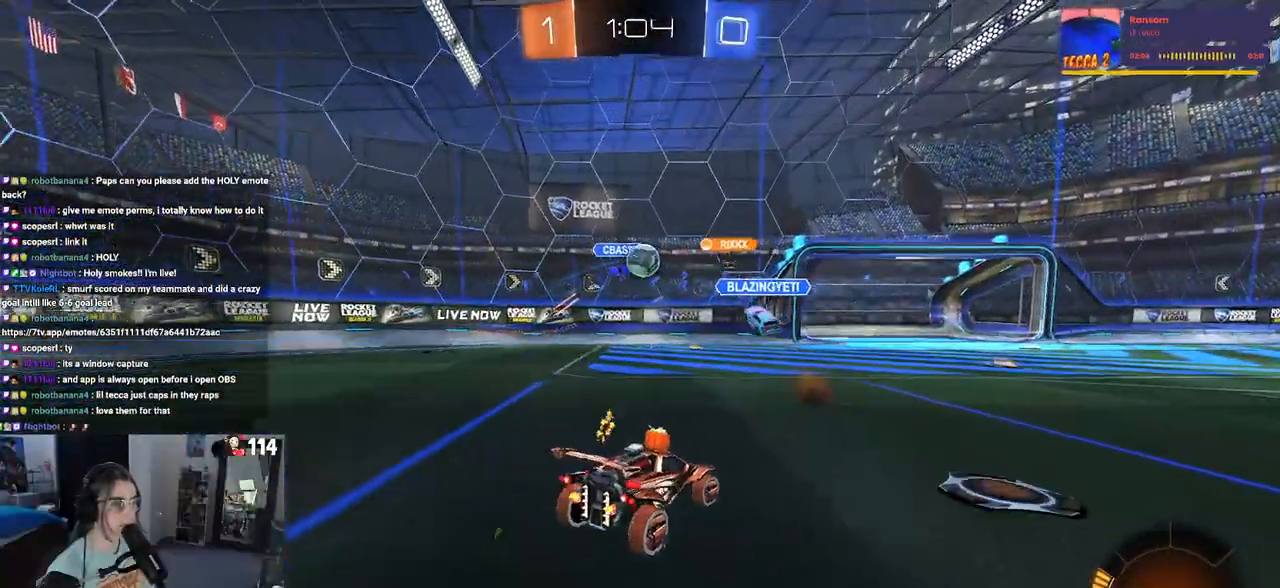
Gameplay with a controller (PlayStation layout); each line is a JSON object with the inputs held at the frame after it (dt_ms = milliseconds from this image to that frame). "events" lists button and stick changes between this image and that frame as [ms after this image, input, new state], when the widget could be followed in between.
{"dt_ms": 500, "buttons": ["R2"], "left_stick": "left", "right_stick": "center", "events": [[50, "R2", "down"], [133, "L2", "up"], [267, "left_stick", "center"], [350, "R2", "up"], [350, "left_stick", "left"], [467, "R2", "down"]]}
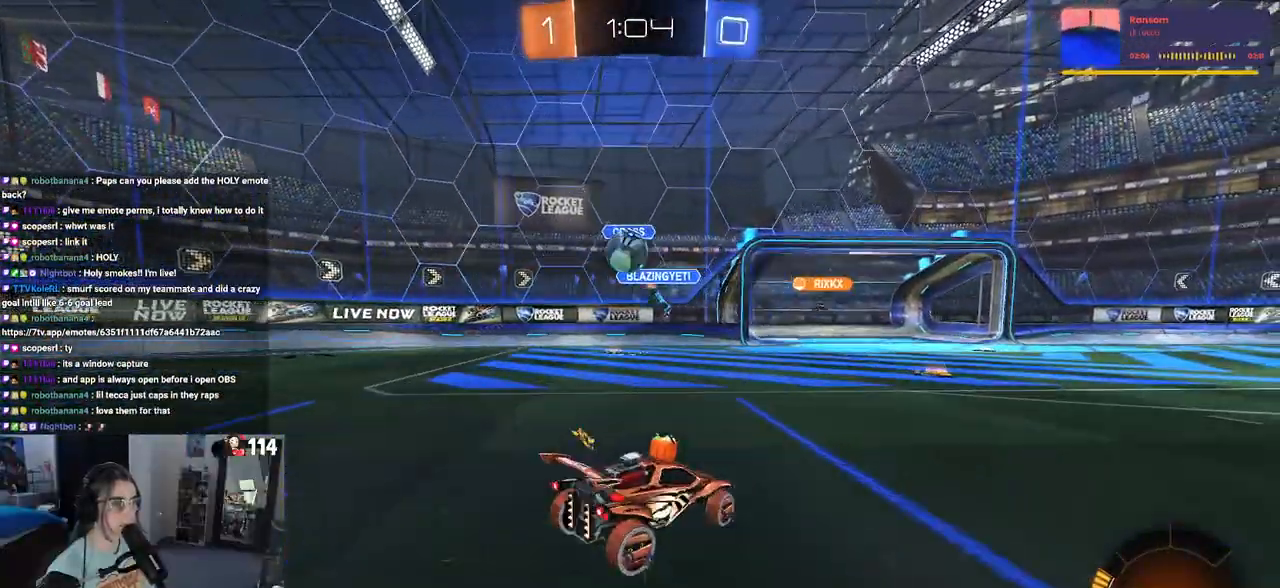
{"dt_ms": 500, "buttons": ["R2"], "left_stick": "left", "right_stick": "center", "events": [[67, "SQUARE", "down"], [183, "SQUARE", "up"]]}
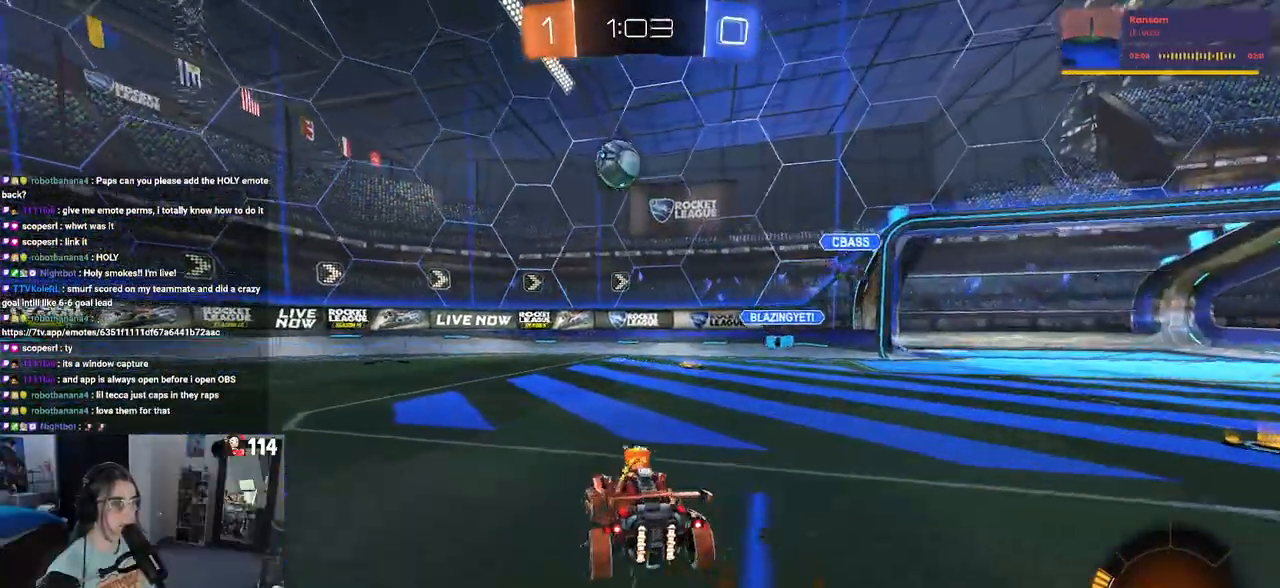
{"dt_ms": 500, "buttons": ["R2"], "left_stick": "left", "right_stick": "center", "events": []}
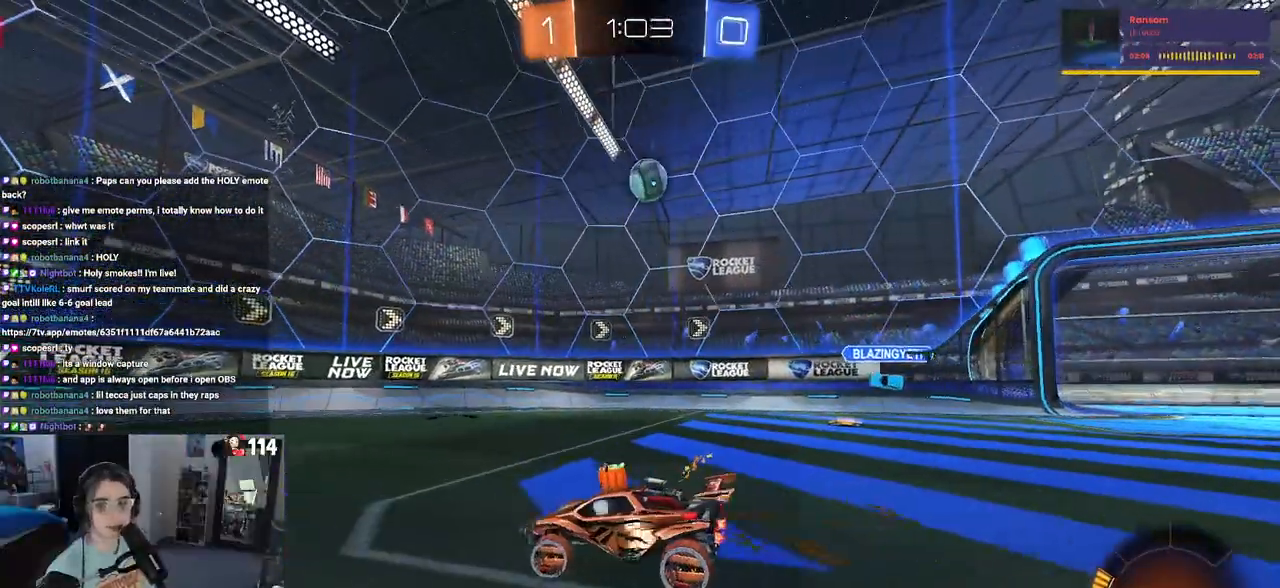
{"dt_ms": 500, "buttons": ["R2"], "left_stick": "down-right", "right_stick": "center", "events": [[183, "left_stick", "center"], [233, "SQUARE", "down"], [233, "left_stick", "down-right"], [333, "SQUARE", "up"]]}
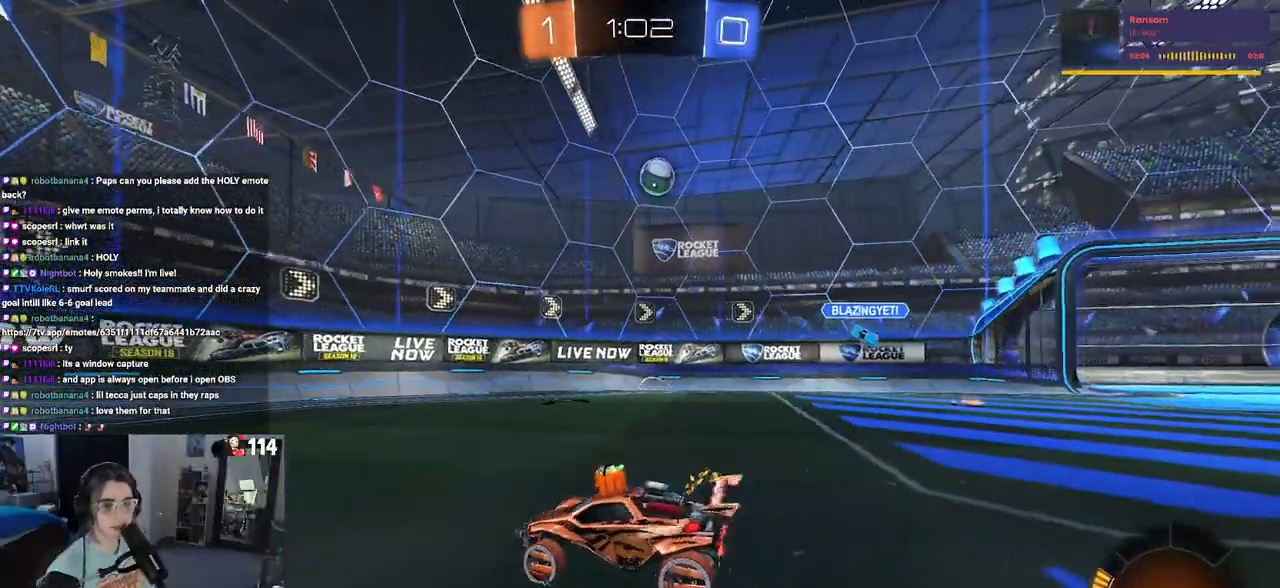
{"dt_ms": 500, "buttons": ["R2"], "left_stick": "down-right", "right_stick": "center", "events": []}
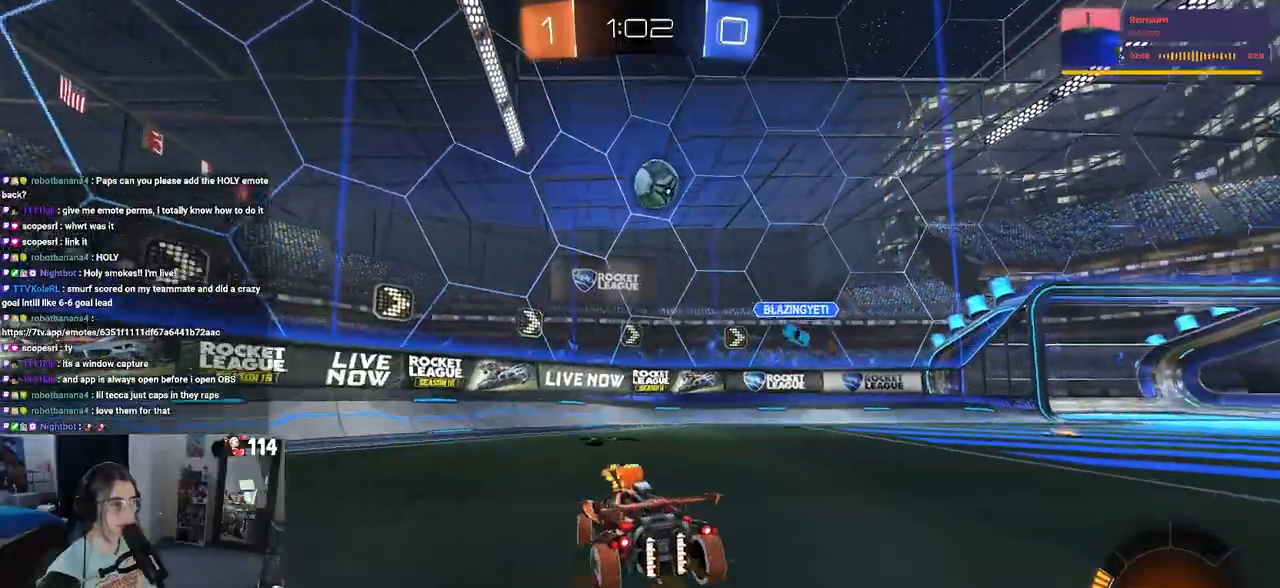
{"dt_ms": 500, "buttons": ["CROSS", "R2"], "left_stick": "down-right", "right_stick": "center", "events": [[133, "CROSS", "down"], [150, "left_stick", "down"], [300, "CROSS", "up"], [333, "left_stick", "center"], [350, "CROSS", "down"], [433, "left_stick", "down-right"]]}
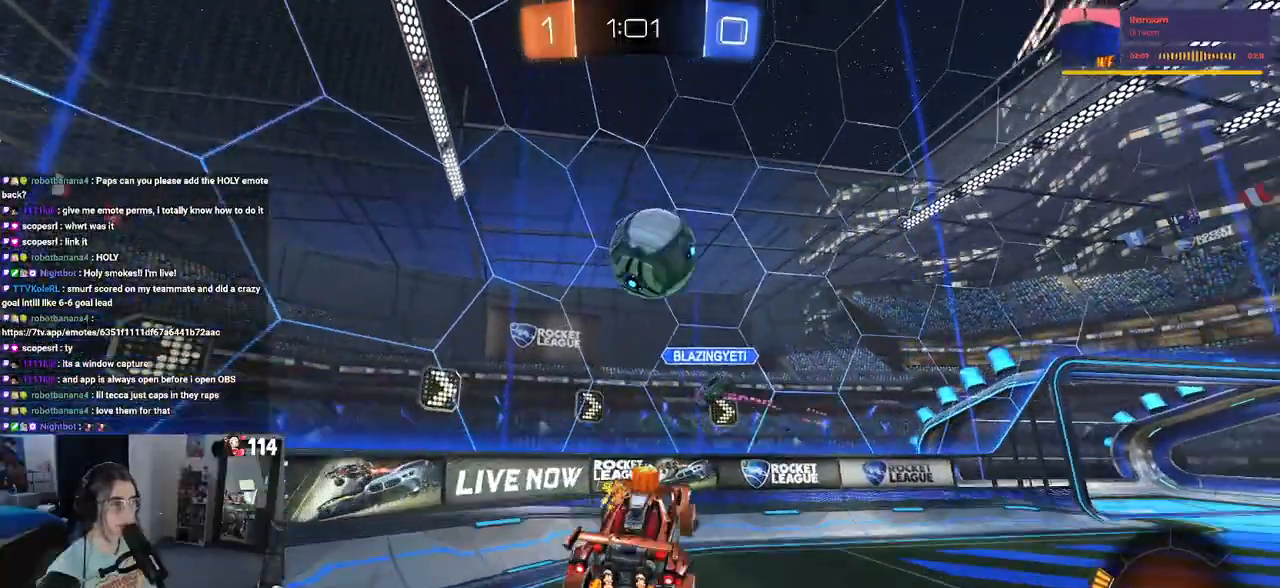
{"dt_ms": 500, "buttons": ["R2"], "left_stick": "center", "right_stick": "center", "events": [[50, "CROSS", "up"], [83, "left_stick", "up-right"], [467, "left_stick", "center"]]}
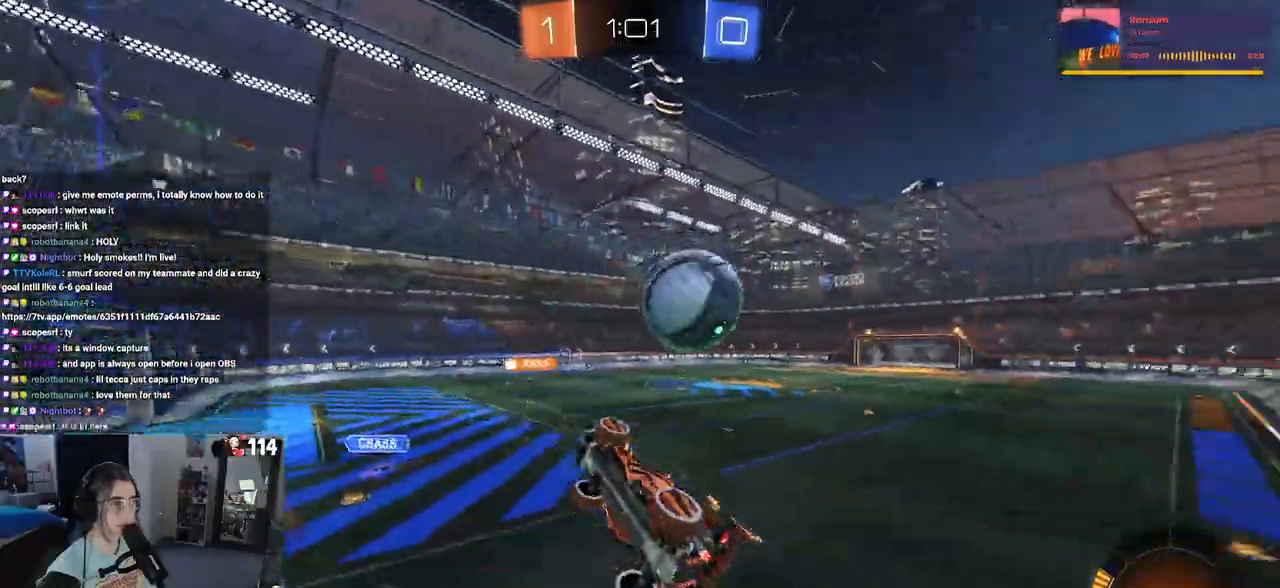
{"dt_ms": 500, "buttons": ["R2"], "left_stick": "up-right", "right_stick": "center", "events": [[150, "left_stick", "right"], [267, "left_stick", "up-right"]]}
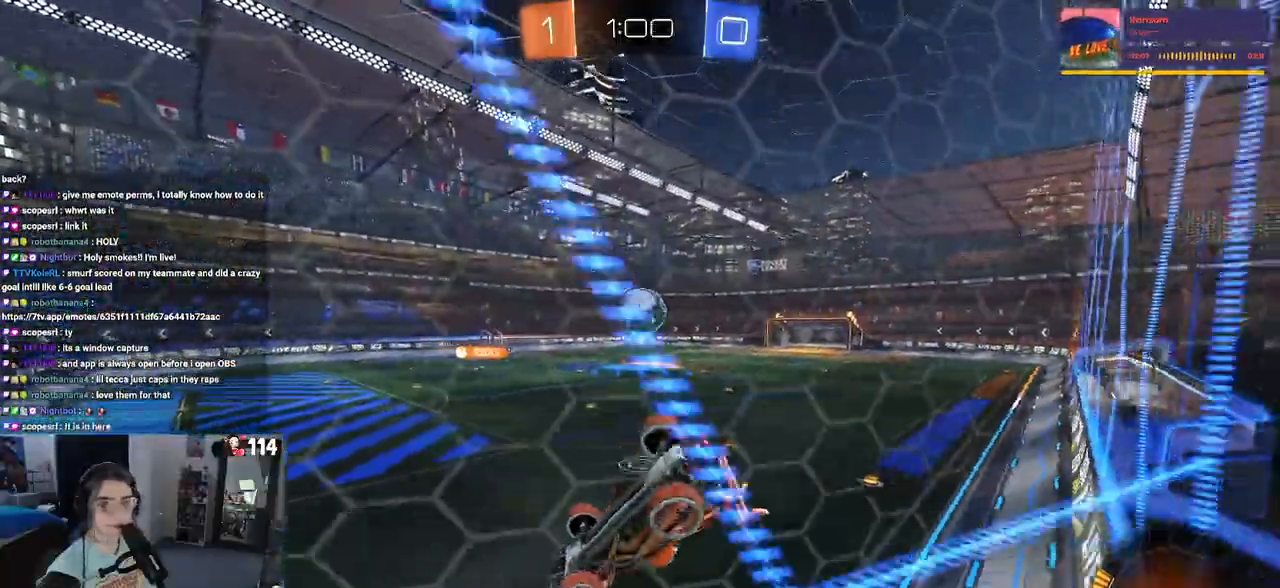
{"dt_ms": 500, "buttons": ["R2"], "left_stick": "down-right", "right_stick": "center", "events": [[167, "left_stick", "down-left"], [233, "SQUARE", "down"], [433, "SQUARE", "up"], [467, "left_stick", "down-right"]]}
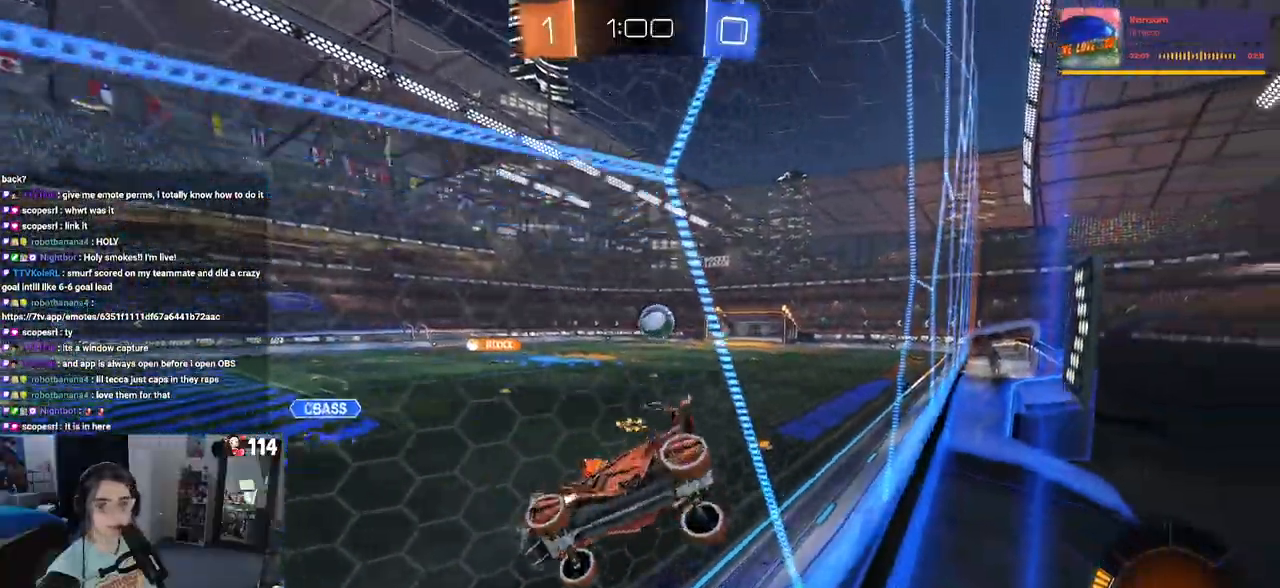
{"dt_ms": 500, "buttons": ["R1", "R2"], "left_stick": "right", "right_stick": "center", "events": [[100, "left_stick", "center"], [333, "left_stick", "right"], [417, "R1", "down"]]}
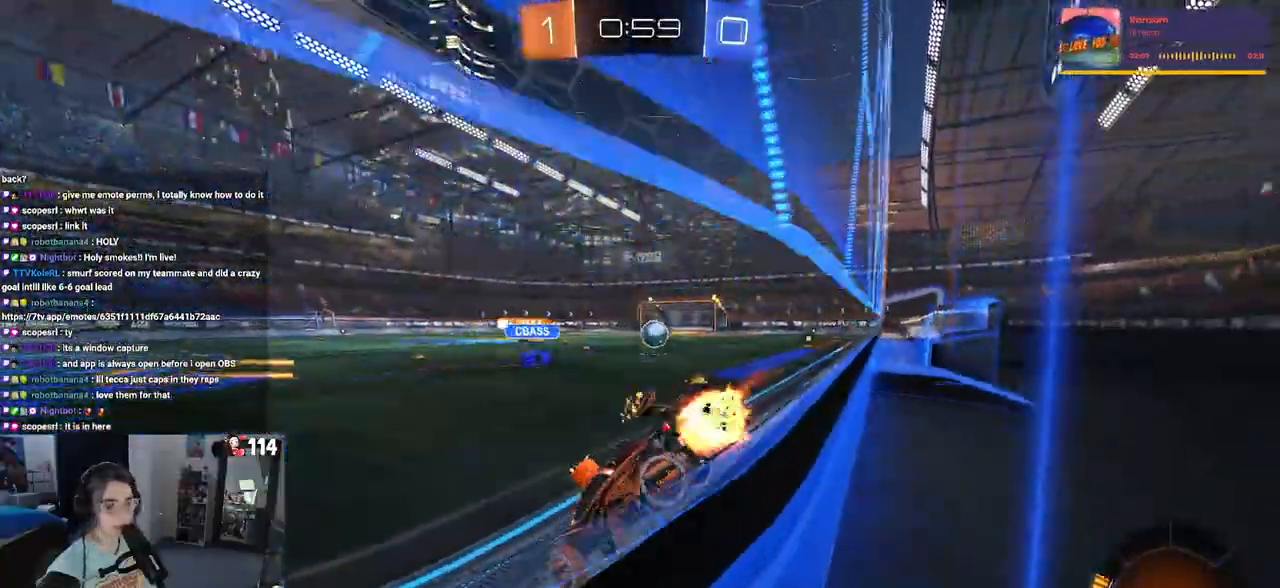
{"dt_ms": 500, "buttons": ["R1", "R2"], "left_stick": "right", "right_stick": "center", "events": []}
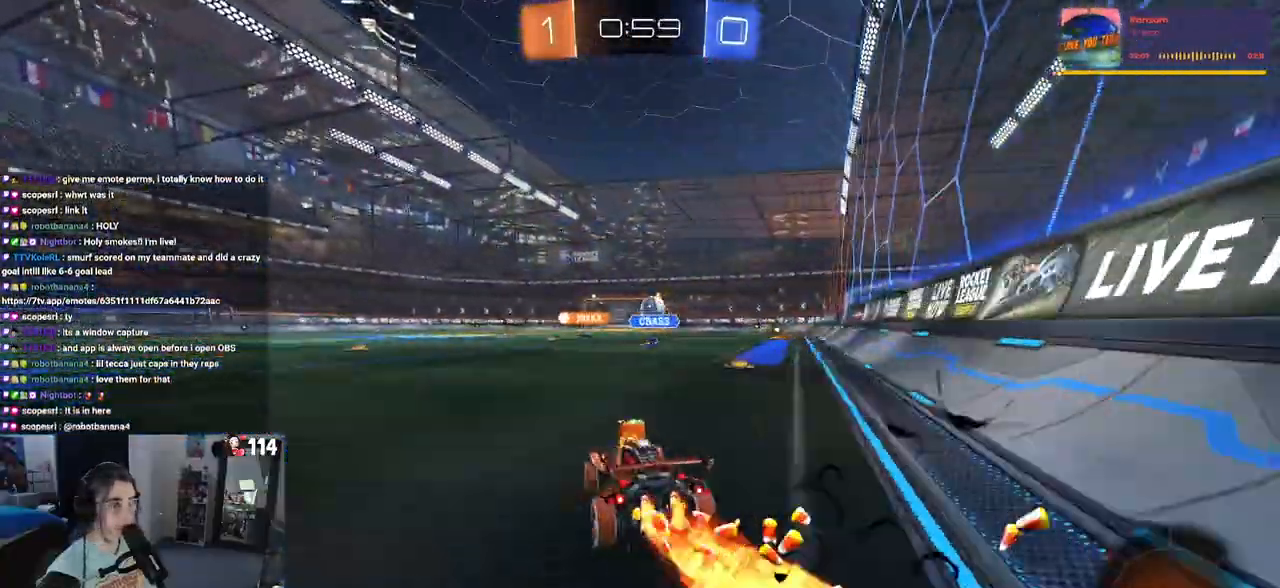
{"dt_ms": 500, "buttons": ["SQUARE", "R1", "R2"], "left_stick": "down-right", "right_stick": "center", "events": [[150, "left_stick", "center"], [217, "CROSS", "down"], [300, "CROSS", "up"], [300, "left_stick", "up-right"], [350, "CROSS", "down"], [400, "SQUARE", "down"], [433, "CROSS", "up"], [467, "left_stick", "down-right"]]}
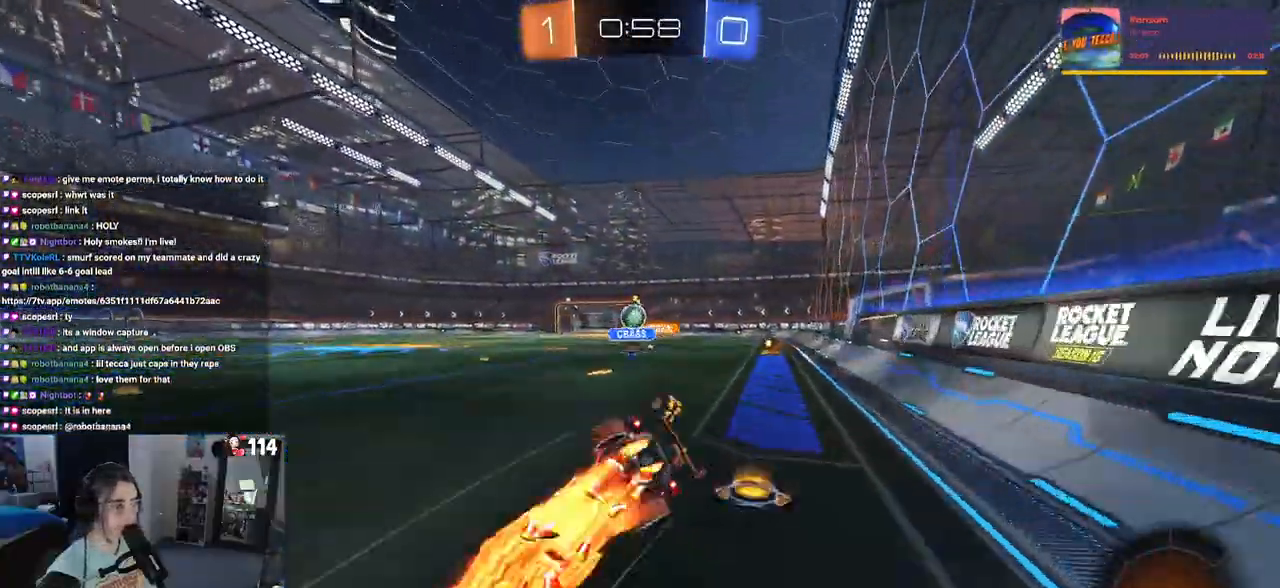
{"dt_ms": 500, "buttons": ["SQUARE", "R1", "R2"], "left_stick": "down-right", "right_stick": "center", "events": []}
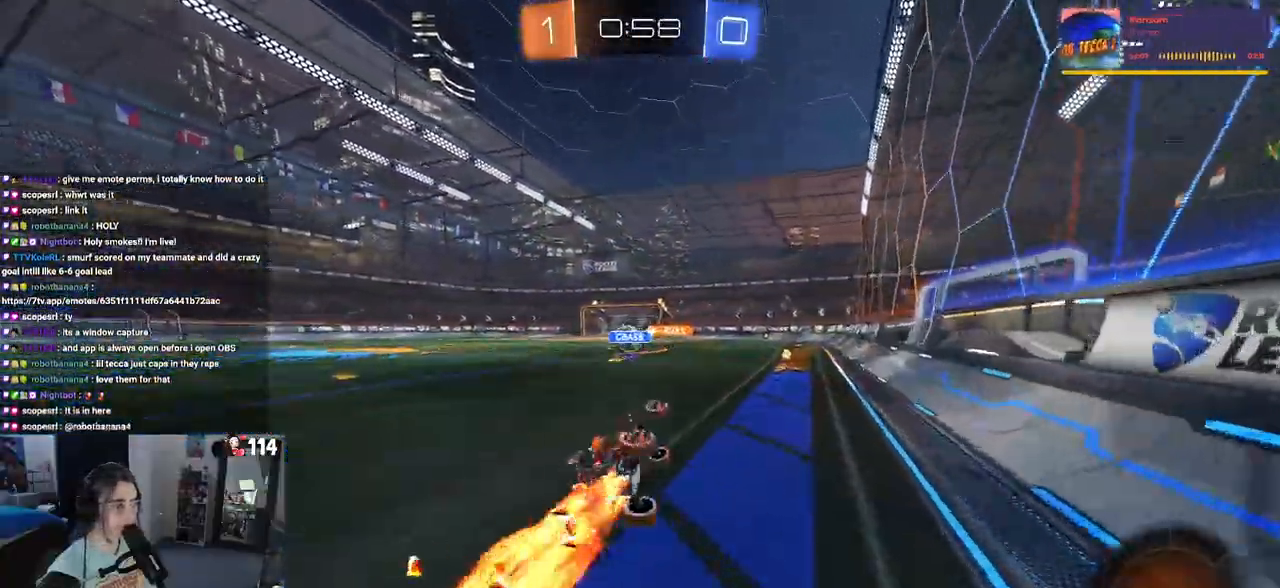
{"dt_ms": 500, "buttons": ["R1", "R2"], "left_stick": "center", "right_stick": "center", "events": [[200, "SQUARE", "up"], [217, "left_stick", "center"]]}
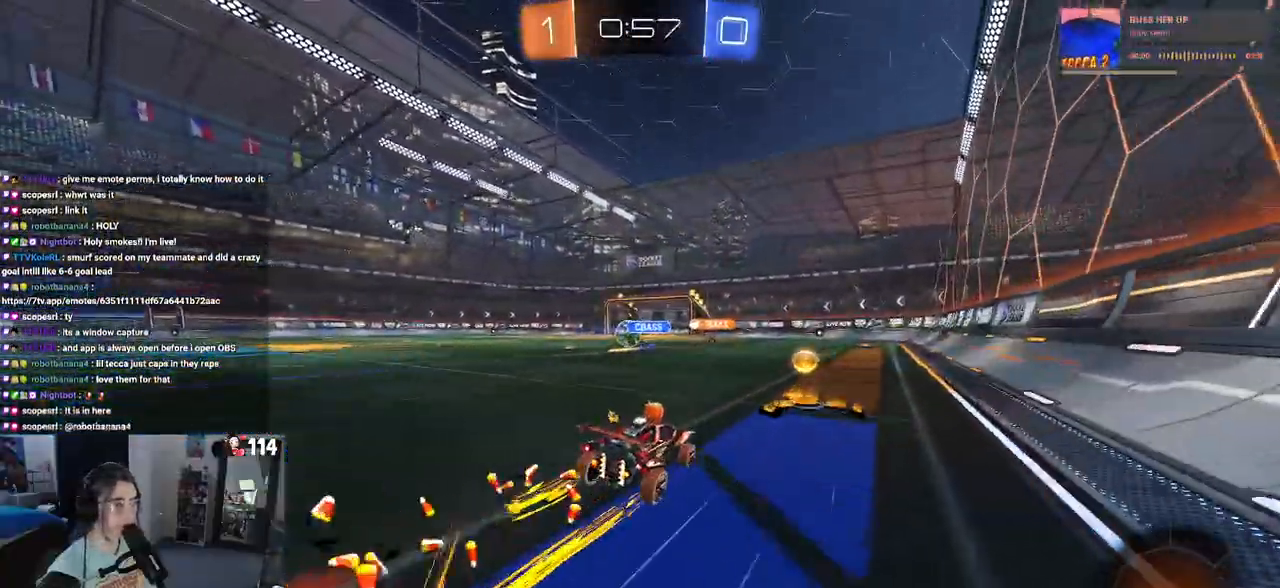
{"dt_ms": 500, "buttons": ["R2"], "left_stick": "left", "right_stick": "center", "events": [[250, "left_stick", "left"], [400, "R1", "up"]]}
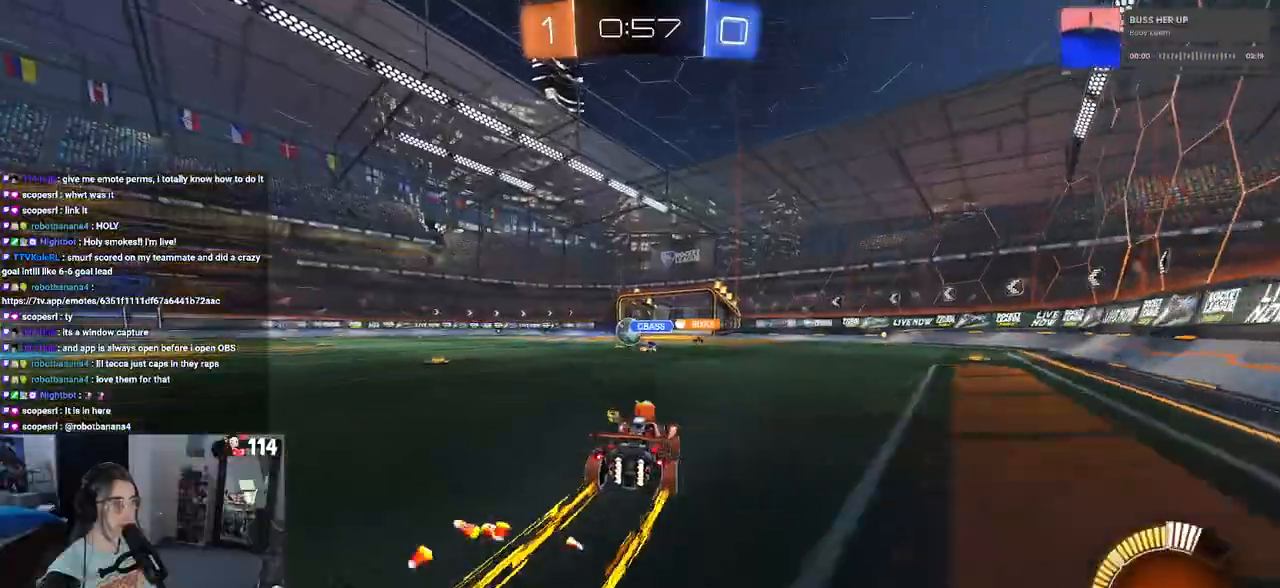
{"dt_ms": 500, "buttons": ["R2"], "left_stick": "center", "right_stick": "center", "events": [[67, "left_stick", "center"]]}
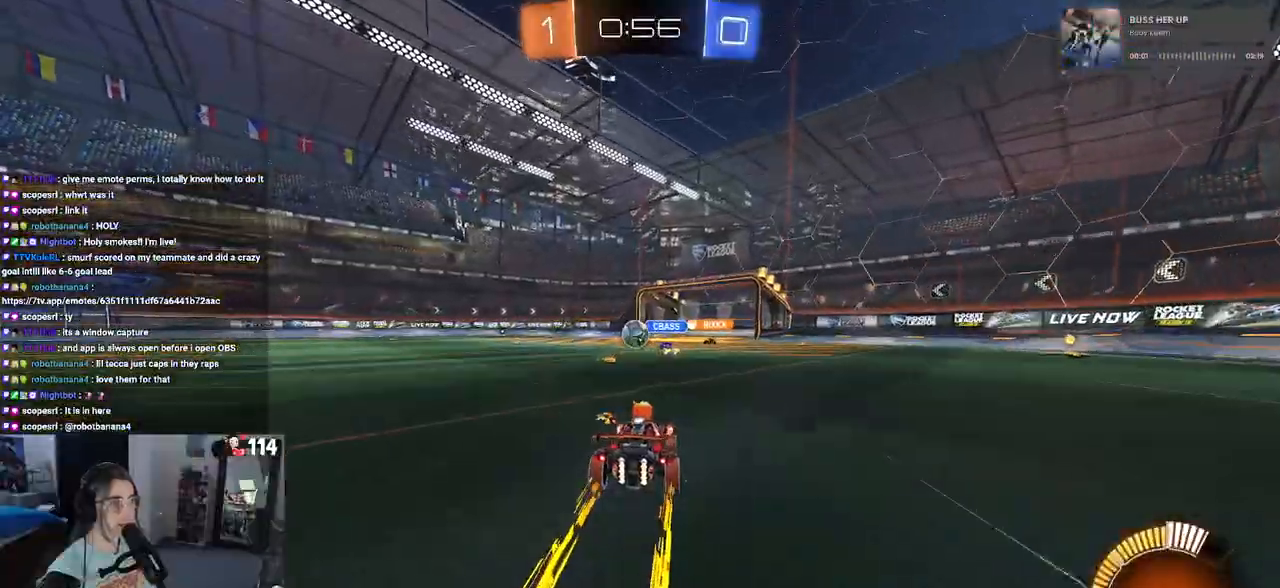
{"dt_ms": 500, "buttons": ["R2"], "left_stick": "center", "right_stick": "center", "events": []}
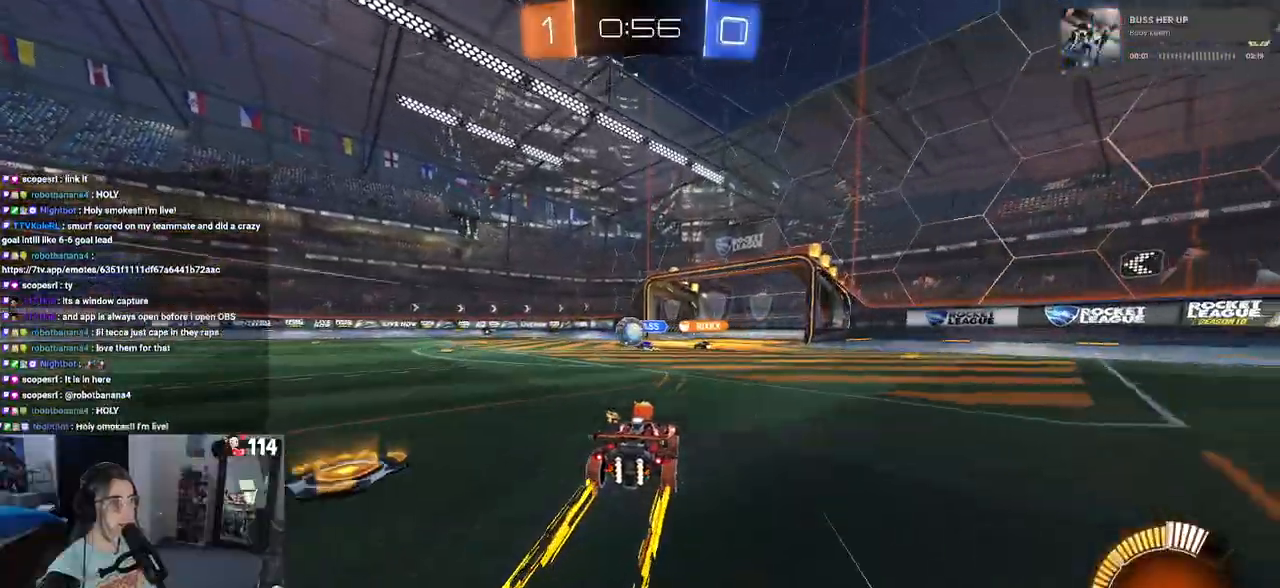
{"dt_ms": 500, "buttons": ["R2"], "left_stick": "center", "right_stick": "center", "events": []}
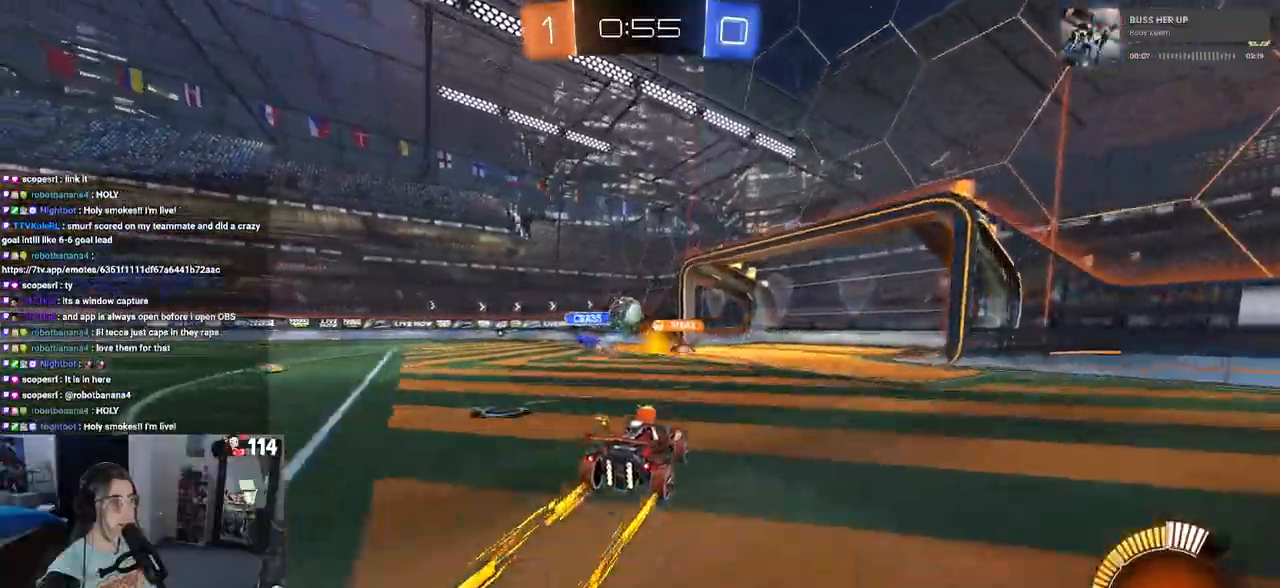
{"dt_ms": 500, "buttons": ["R2"], "left_stick": "left", "right_stick": "center", "events": [[233, "left_stick", "left"], [367, "left_stick", "center"], [467, "left_stick", "left"]]}
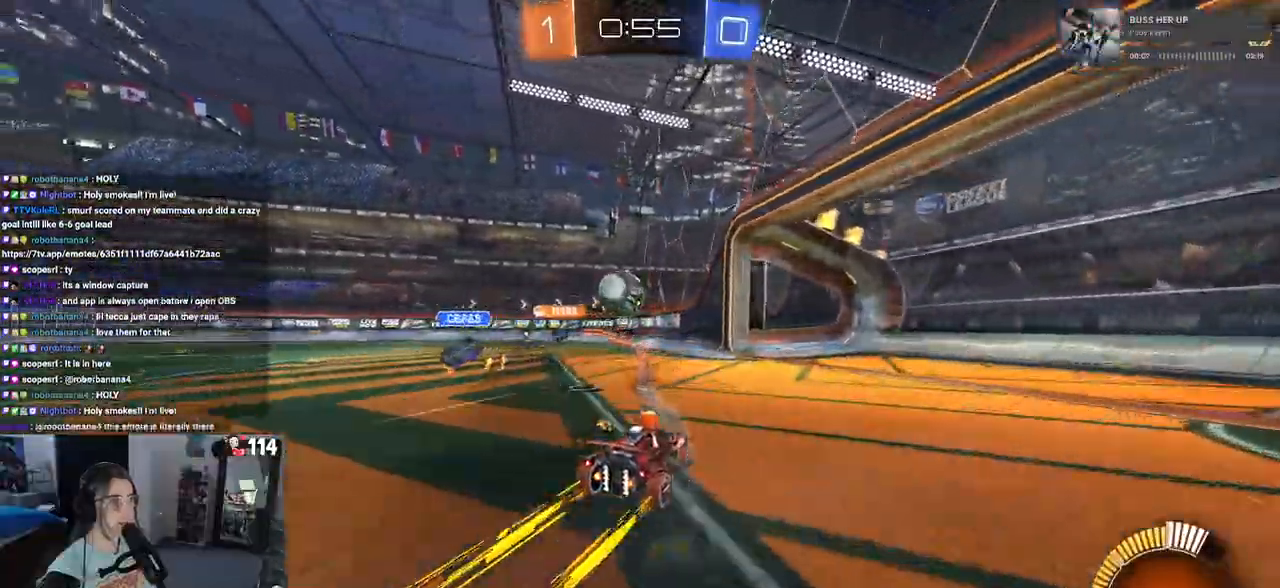
{"dt_ms": 500, "buttons": ["R2"], "left_stick": "left", "right_stick": "center", "events": [[117, "left_stick", "center"], [183, "R1", "down"], [383, "R1", "up"], [400, "left_stick", "left"]]}
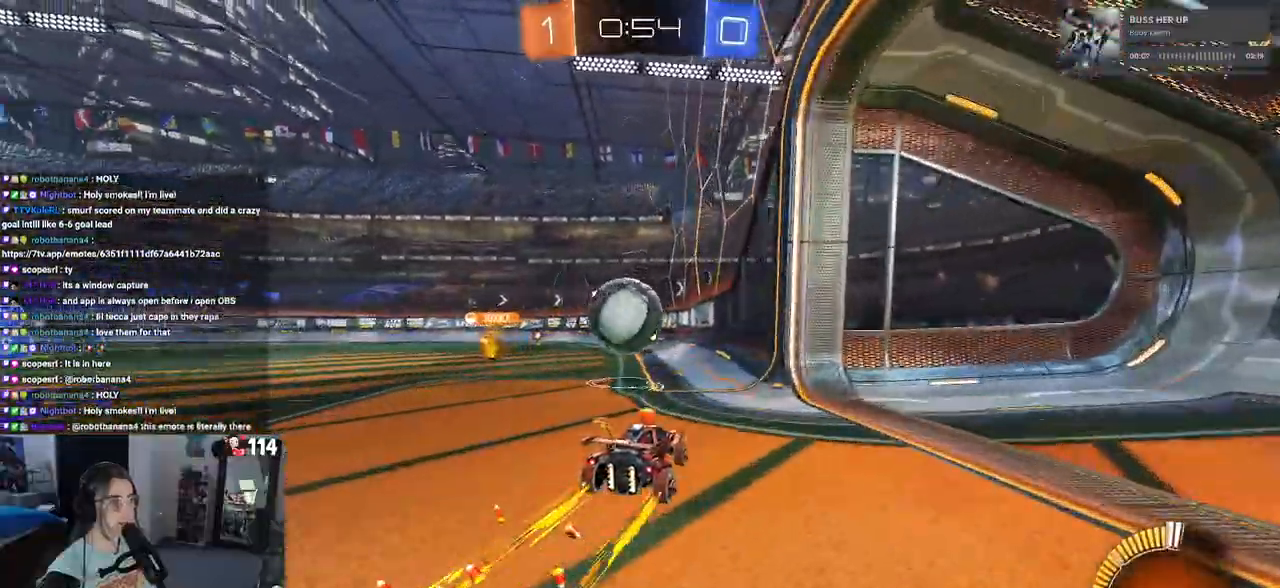
{"dt_ms": 500, "buttons": ["SQUARE", "R1", "R2"], "left_stick": "up", "right_stick": "center", "events": [[33, "left_stick", "center"], [100, "R1", "down"], [133, "left_stick", "down-left"], [183, "CROSS", "down"], [233, "L1", "down"], [300, "left_stick", "left"], [333, "CROSS", "up"], [367, "SQUARE", "down"], [483, "L1", "up"], [483, "left_stick", "up"]]}
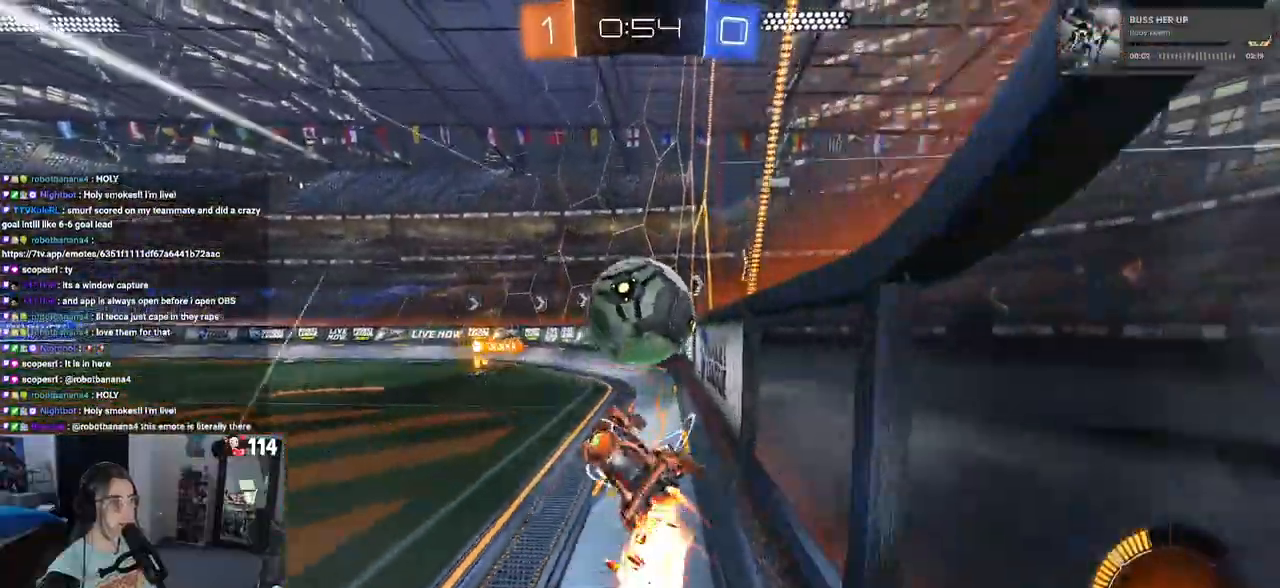
{"dt_ms": 1000, "buttons": ["CROSS", "R2"], "left_stick": "left", "right_stick": "center"}
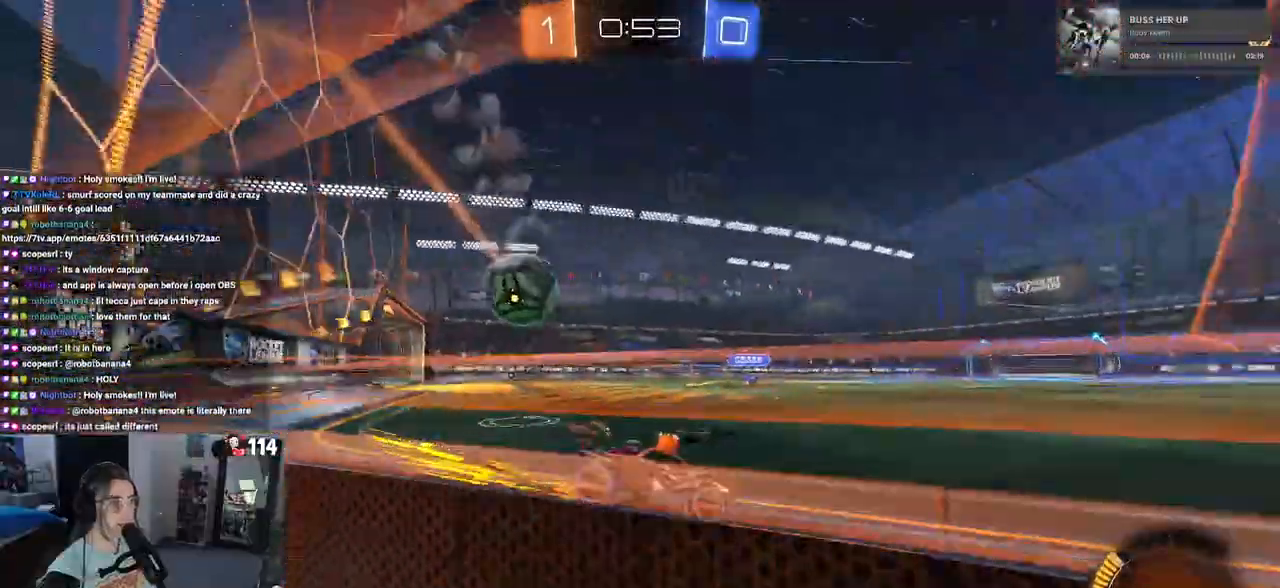
{"dt_ms": 500, "buttons": ["R1", "R2"], "left_stick": "left", "right_stick": "center", "events": [[67, "SQUARE", "down"], [183, "CROSS", "up"], [183, "SQUARE", "up"], [400, "R1", "down"]]}
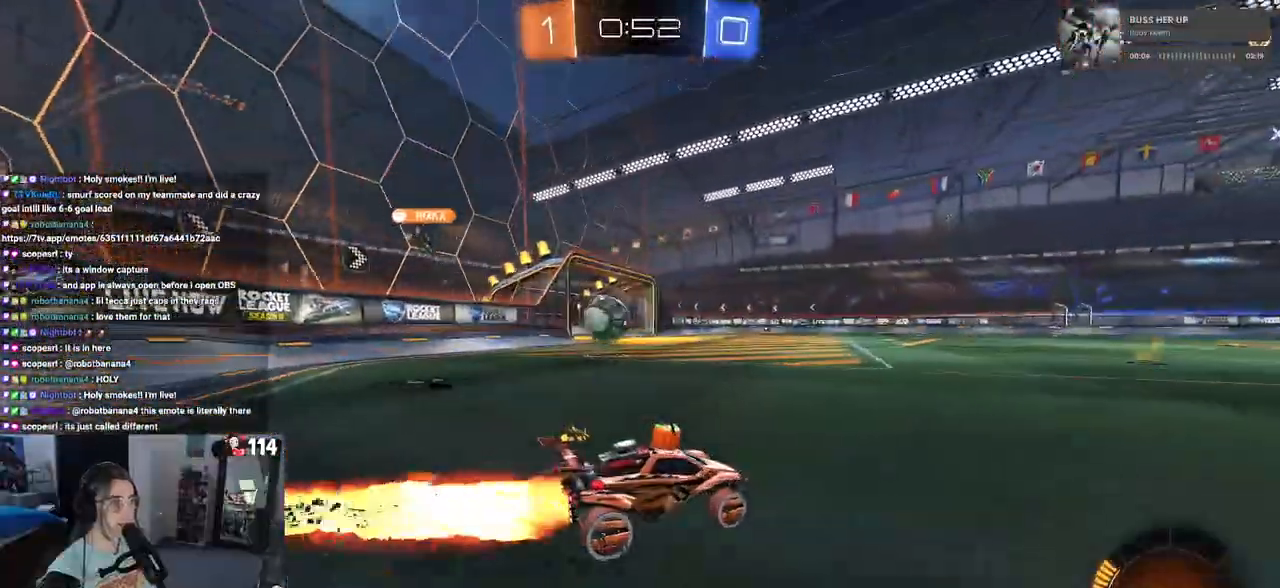
{"dt_ms": 500, "buttons": ["R2"], "left_stick": "left", "right_stick": "center", "events": [[283, "R1", "up"]]}
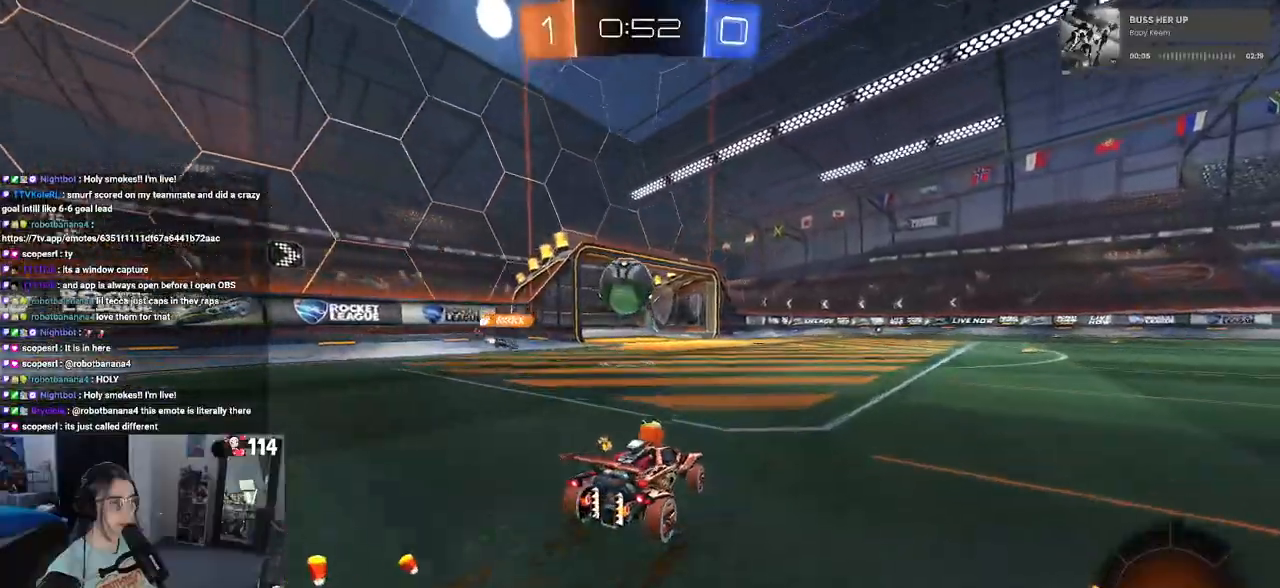
{"dt_ms": 500, "buttons": ["R2"], "left_stick": "right", "right_stick": "center", "events": [[350, "left_stick", "center"], [483, "left_stick", "right"]]}
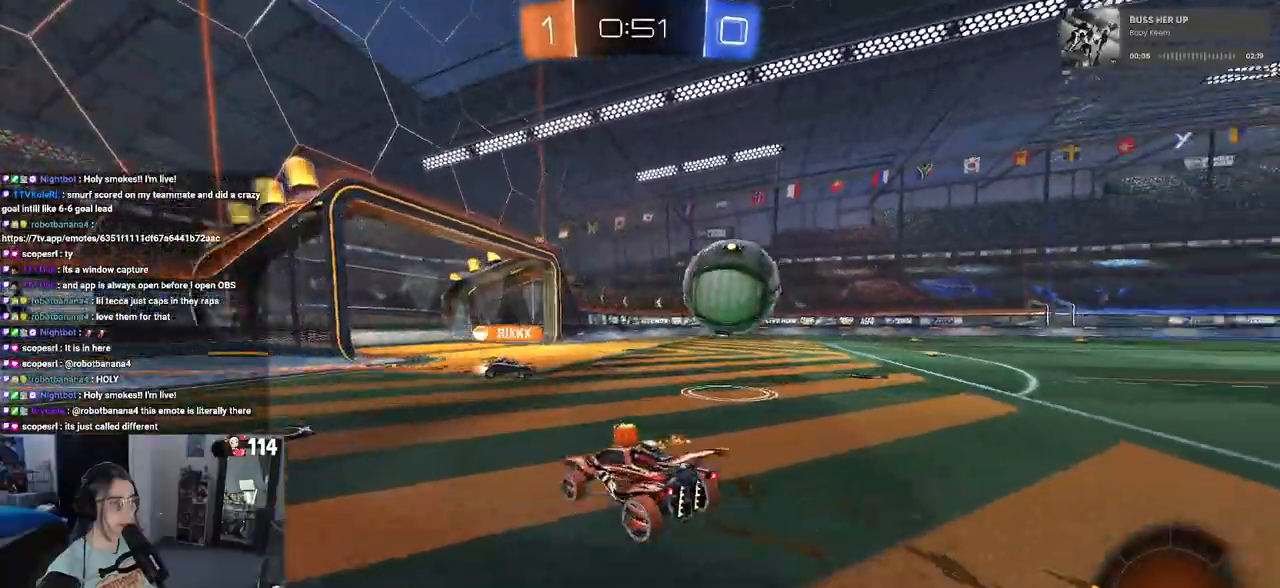
{"dt_ms": 500, "buttons": ["R2"], "left_stick": "right", "right_stick": "center", "events": []}
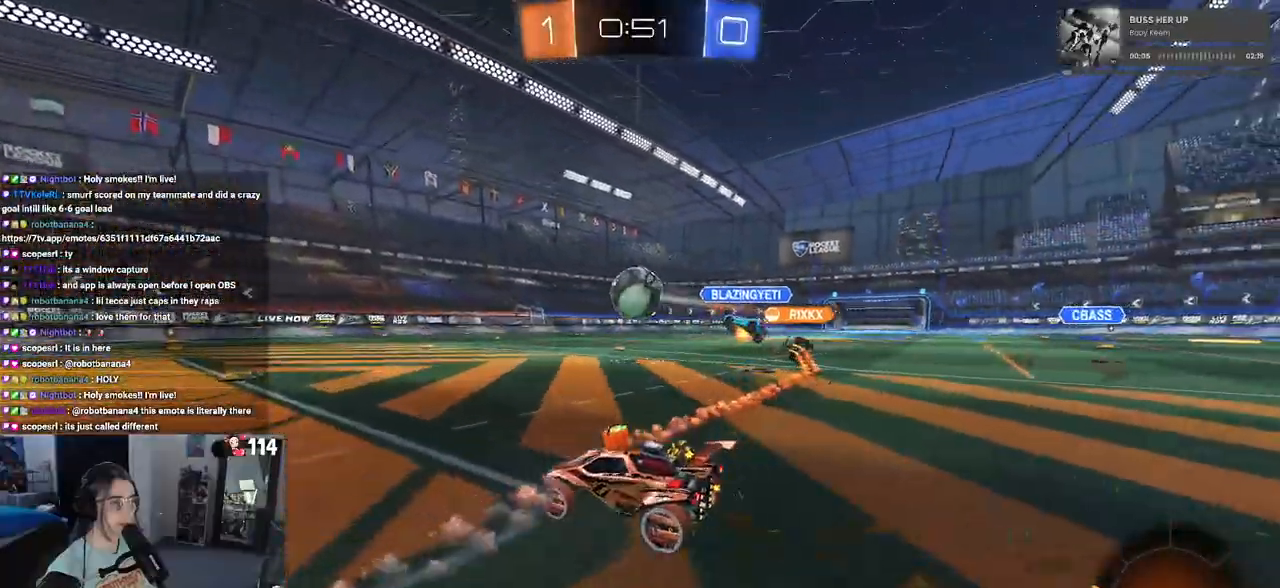
{"dt_ms": 500, "buttons": ["R1", "R2"], "left_stick": "left", "right_stick": "center", "events": [[33, "left_stick", "center"], [217, "left_stick", "right"], [383, "left_stick", "center"], [467, "R1", "down"], [467, "left_stick", "left"]]}
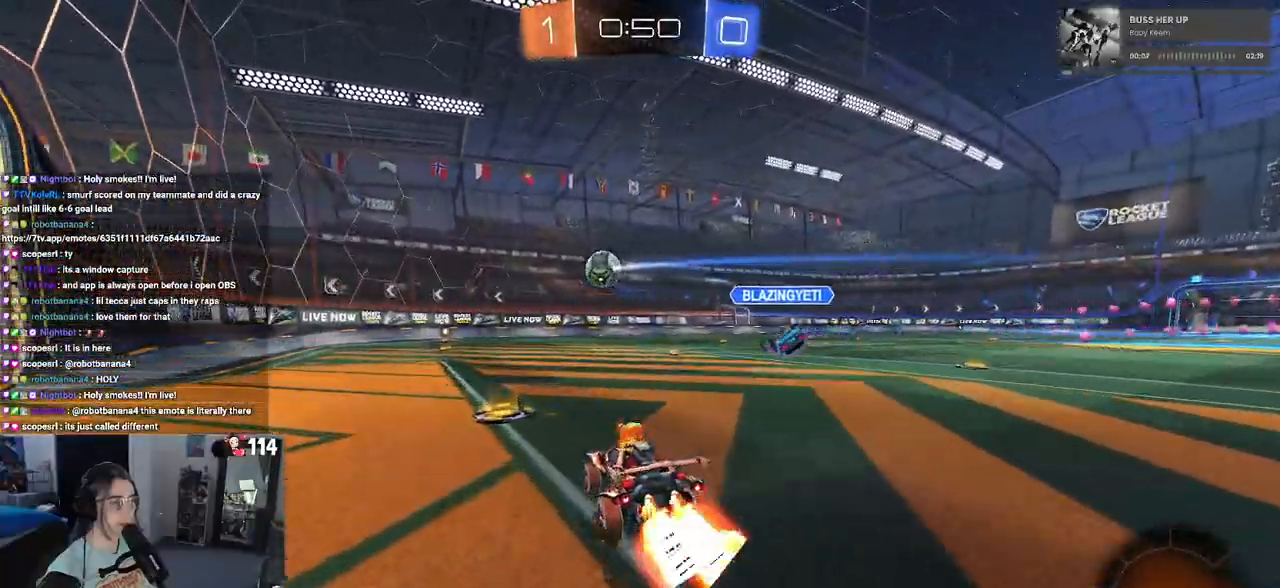
{"dt_ms": 500, "buttons": ["R2"], "left_stick": "center", "right_stick": "center", "events": [[233, "left_stick", "center"], [300, "R1", "up"]]}
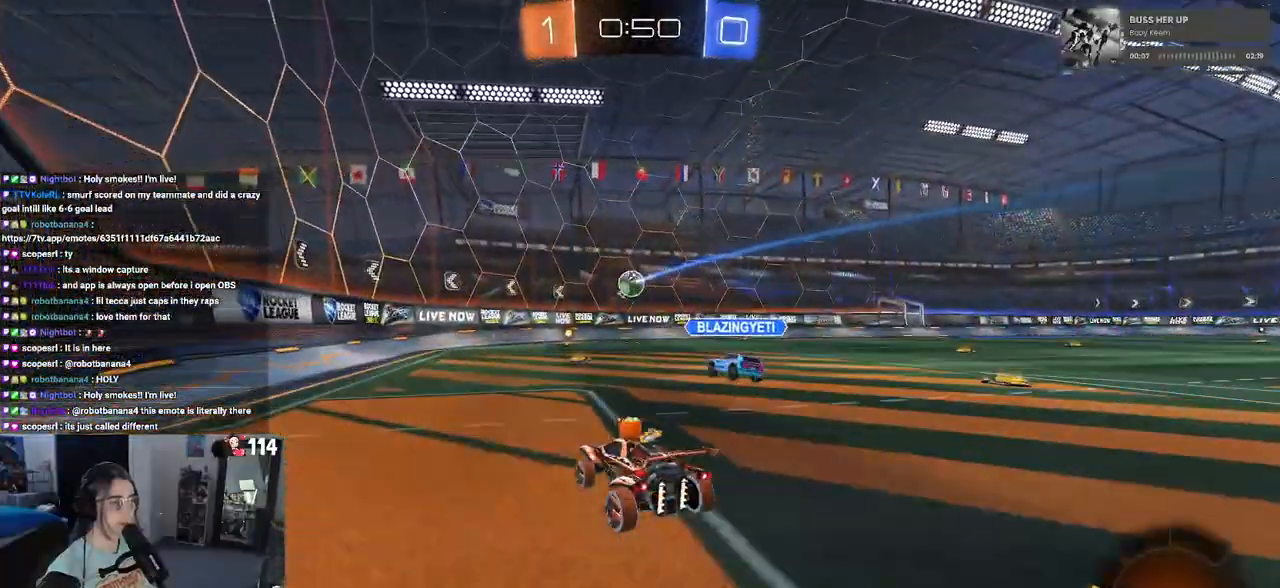
{"dt_ms": 500, "buttons": ["R2"], "left_stick": "right", "right_stick": "center", "events": [[183, "left_stick", "right"], [233, "SQUARE", "down"], [400, "SQUARE", "up"]]}
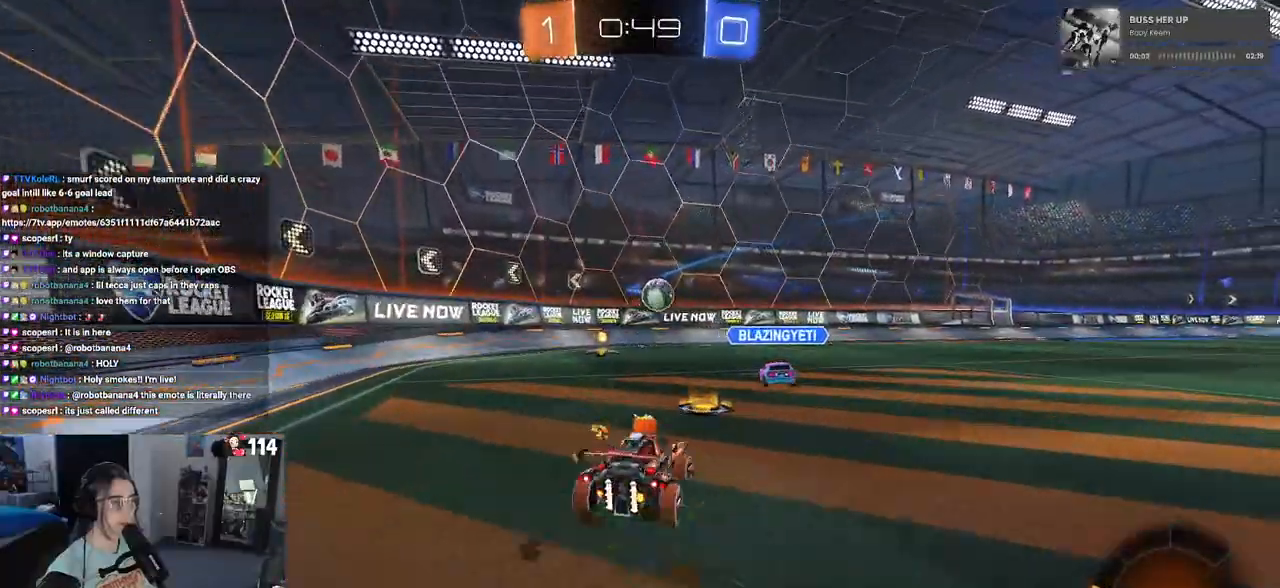
{"dt_ms": 500, "buttons": ["R2"], "left_stick": "right", "right_stick": "center", "events": [[150, "R2", "up"], [183, "L2", "down"], [300, "R2", "down"], [383, "L2", "up"]]}
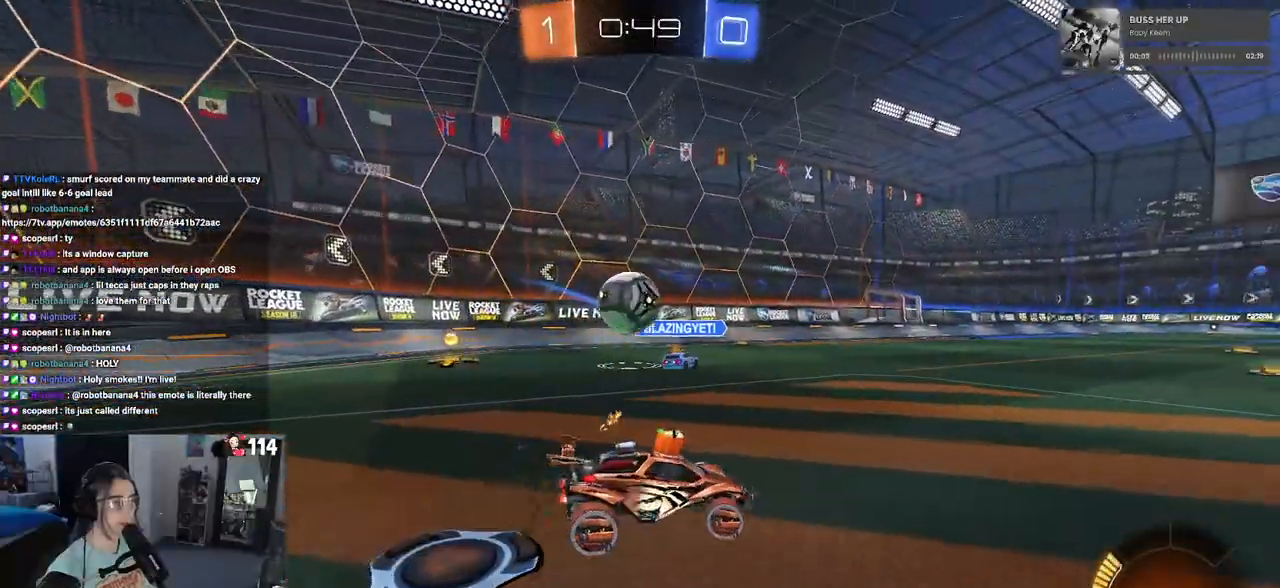
{"dt_ms": 500, "buttons": ["R2"], "left_stick": "left", "right_stick": "center", "events": [[217, "left_stick", "left"], [300, "SQUARE", "down"], [483, "SQUARE", "up"]]}